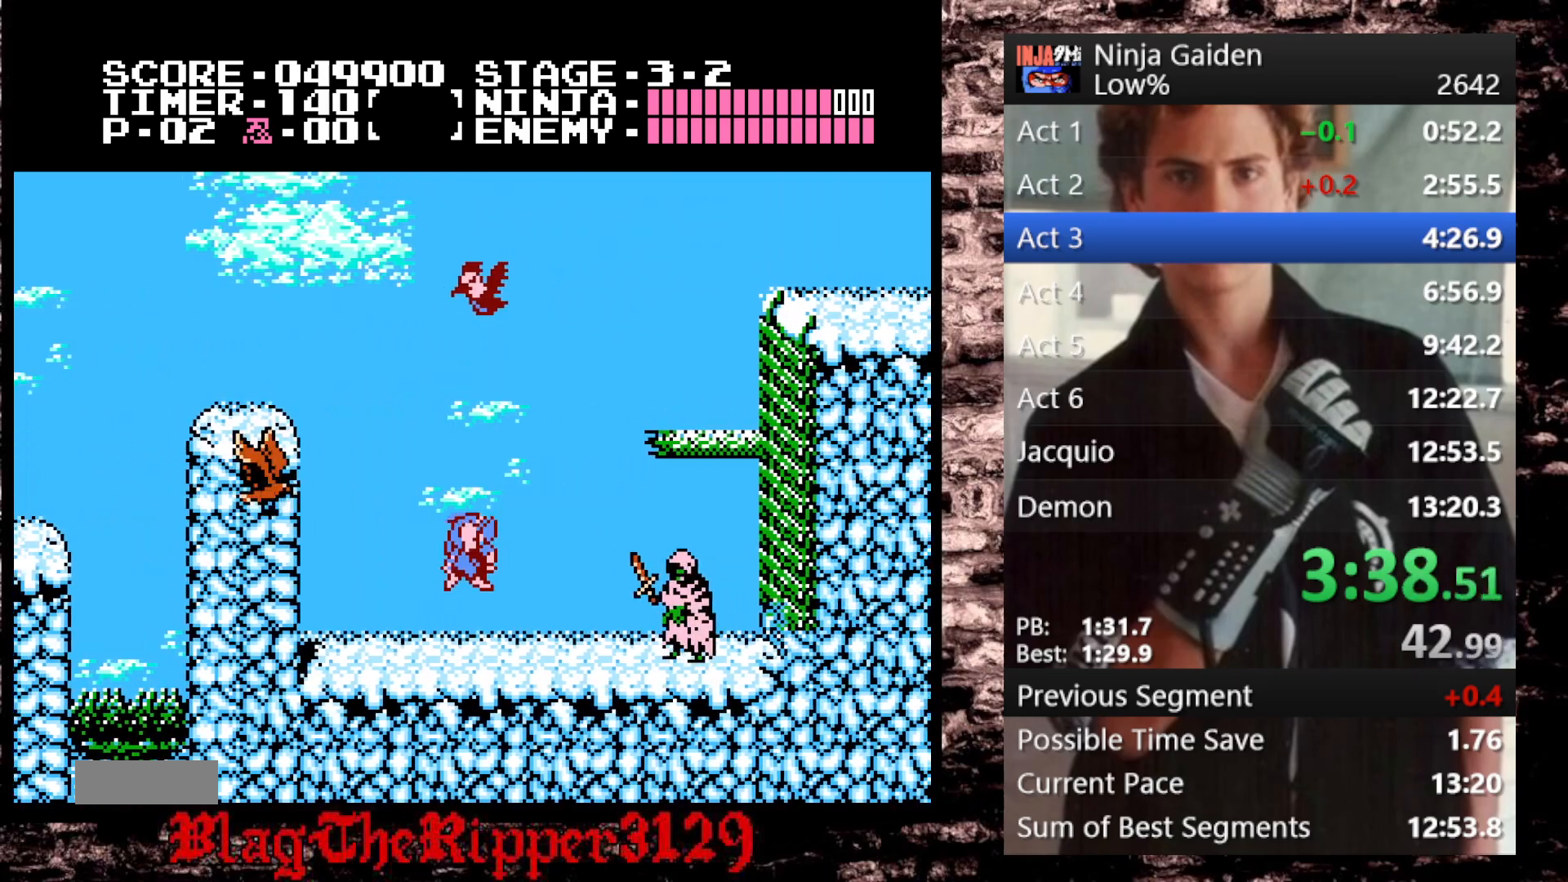
Gameplay with a controller (Nintendo layout); each line is a JSON object with the inputs held at the frame after it (dt_ms = milliseconds from this image to that frame). "events" lists button and stick changes between this image and that frame as [ms after this image, input, new state], when the widget could be followed in between. Not read: L3 R3.
{"dt_ms": 500, "buttons": ["DPAD_RIGHT"], "events": [[17, "A", "down"], [67, "B", "down"], [117, "B", "up"], [167, "A", "up"]]}
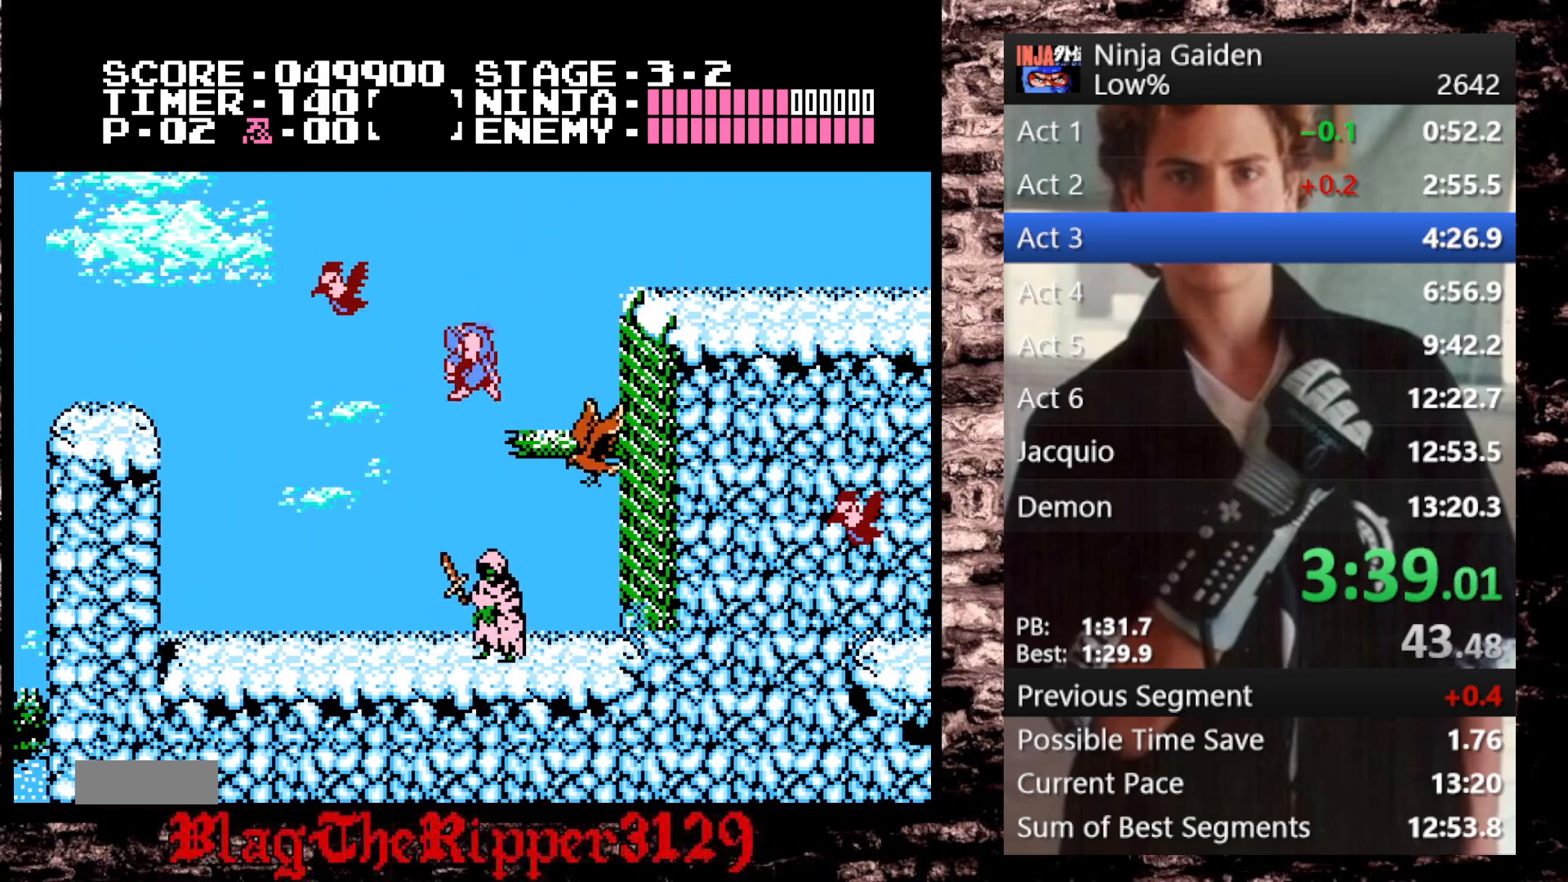
{"dt_ms": 500, "buttons": ["DPAD_RIGHT"]}
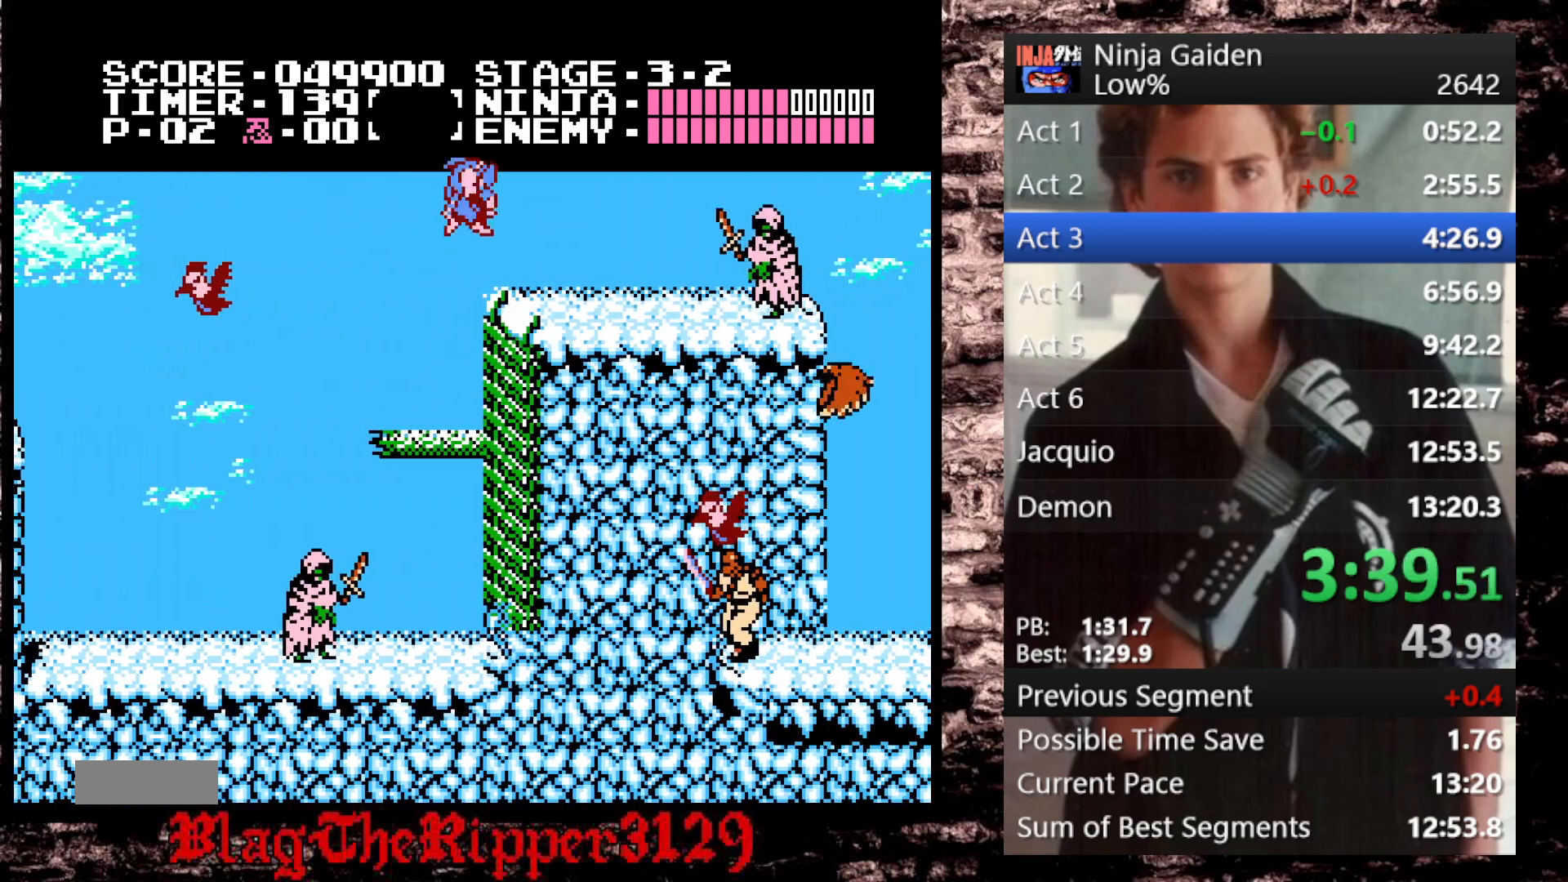
{"dt_ms": 1000, "buttons": ["DPAD_RIGHT"]}
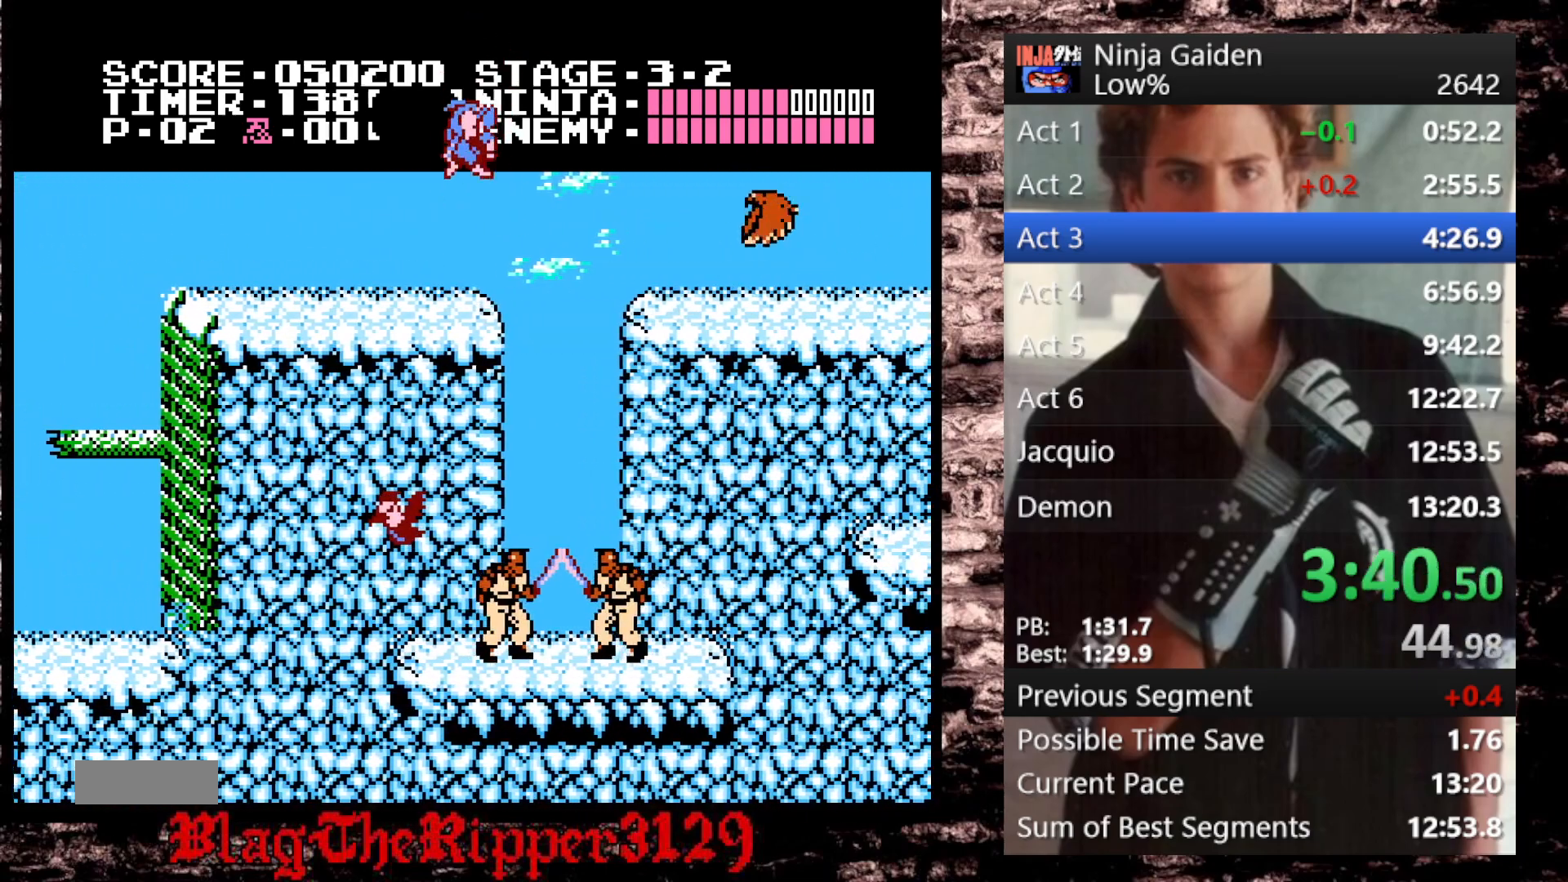
{"dt_ms": 500, "buttons": ["DPAD_RIGHT"], "events": [[183, "A", "down"], [350, "A", "up"]]}
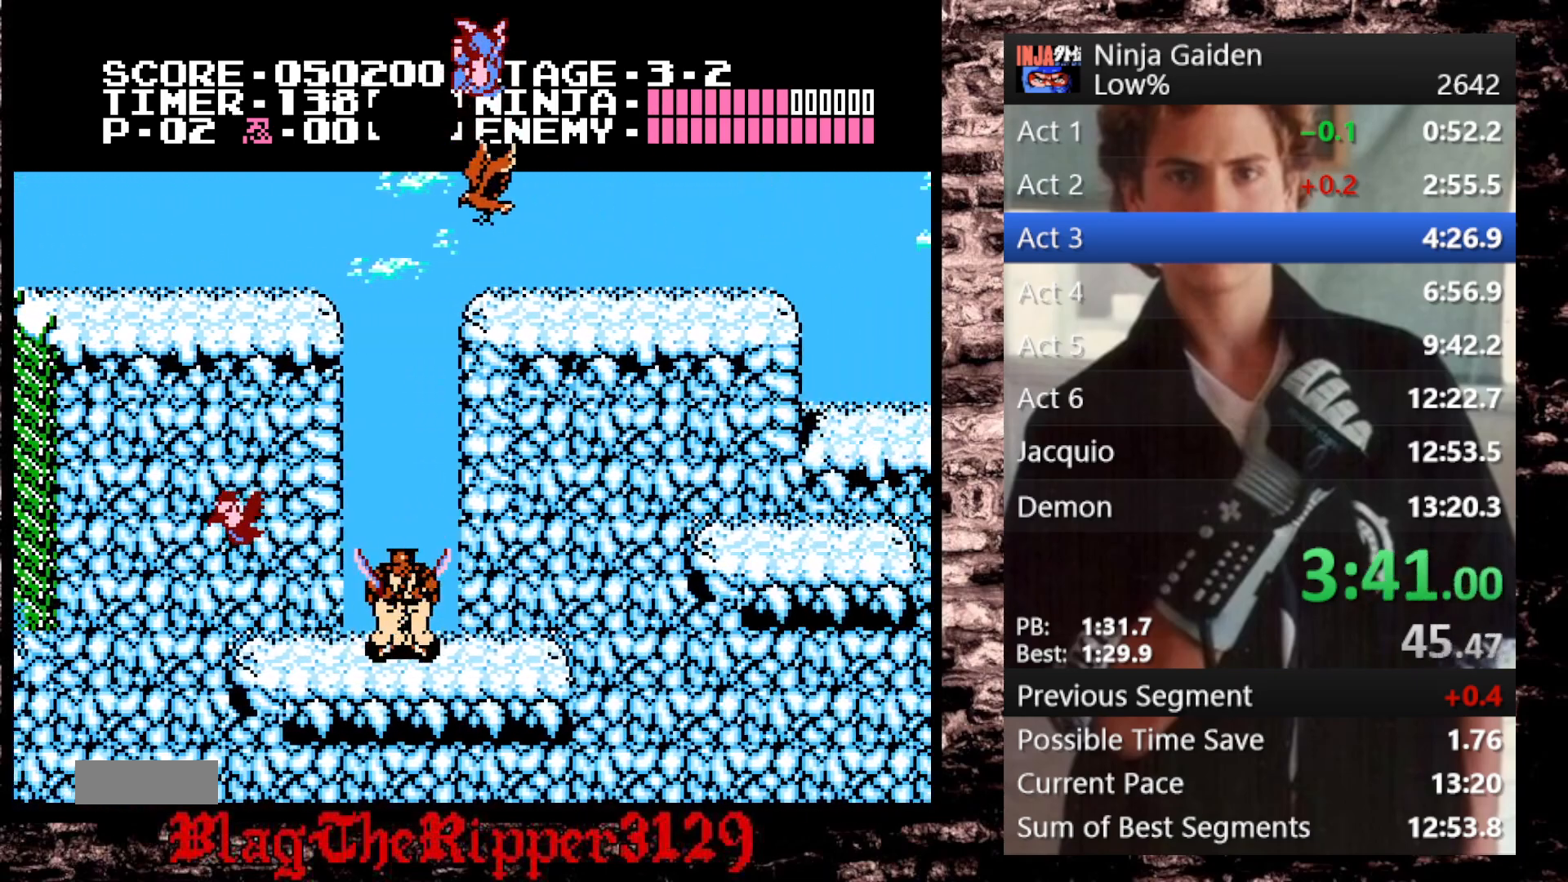
{"dt_ms": 500, "buttons": ["DPAD_RIGHT"], "events": []}
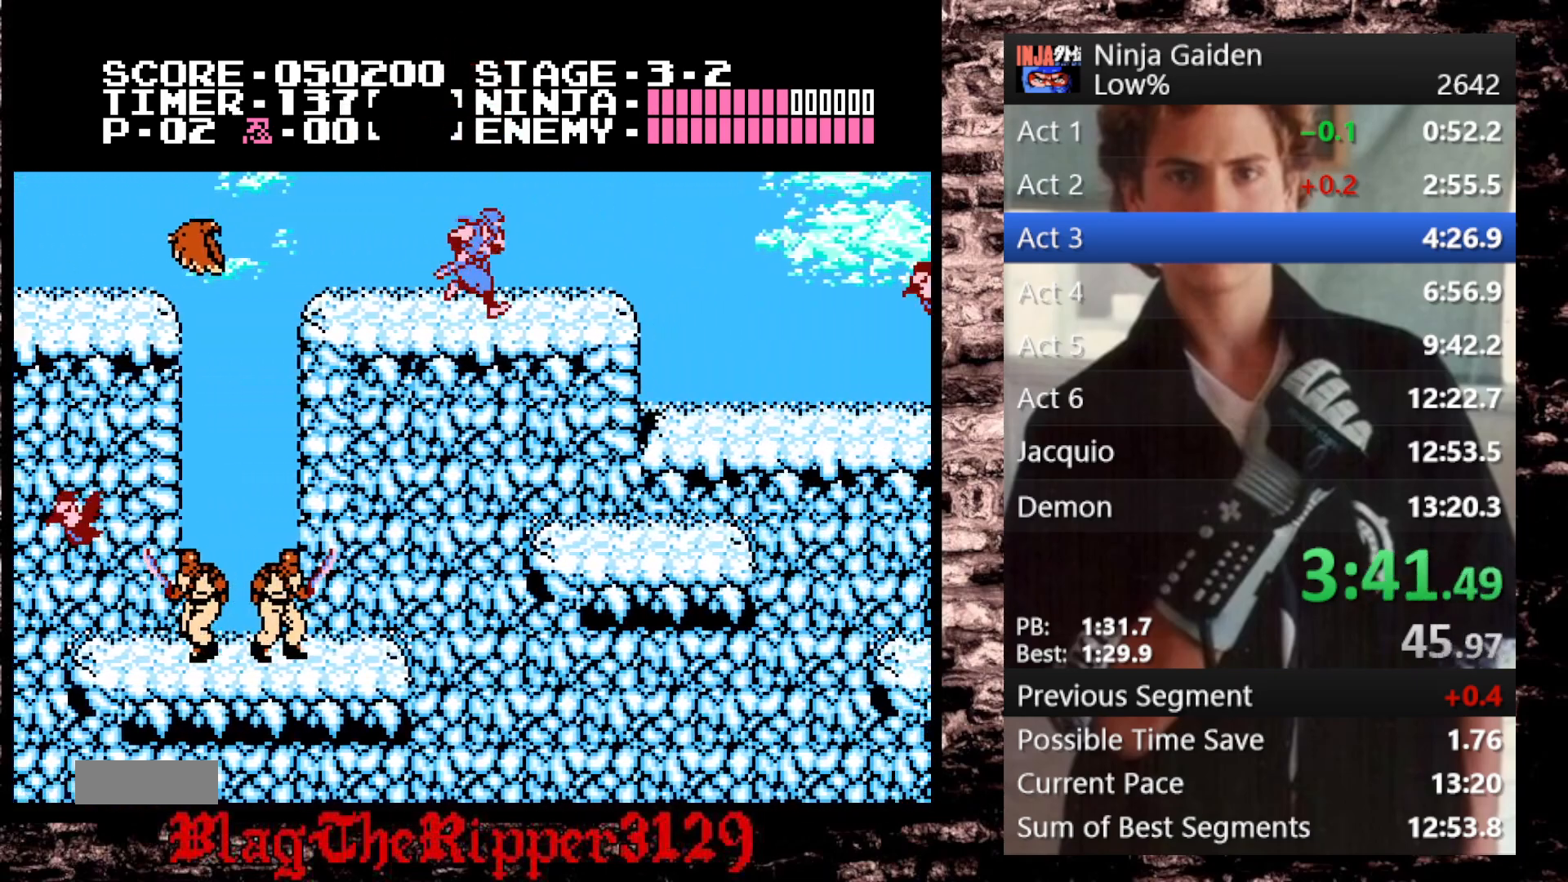
{"dt_ms": 500, "buttons": ["DPAD_RIGHT"], "events": [[250, "A", "down"], [350, "A", "up"]]}
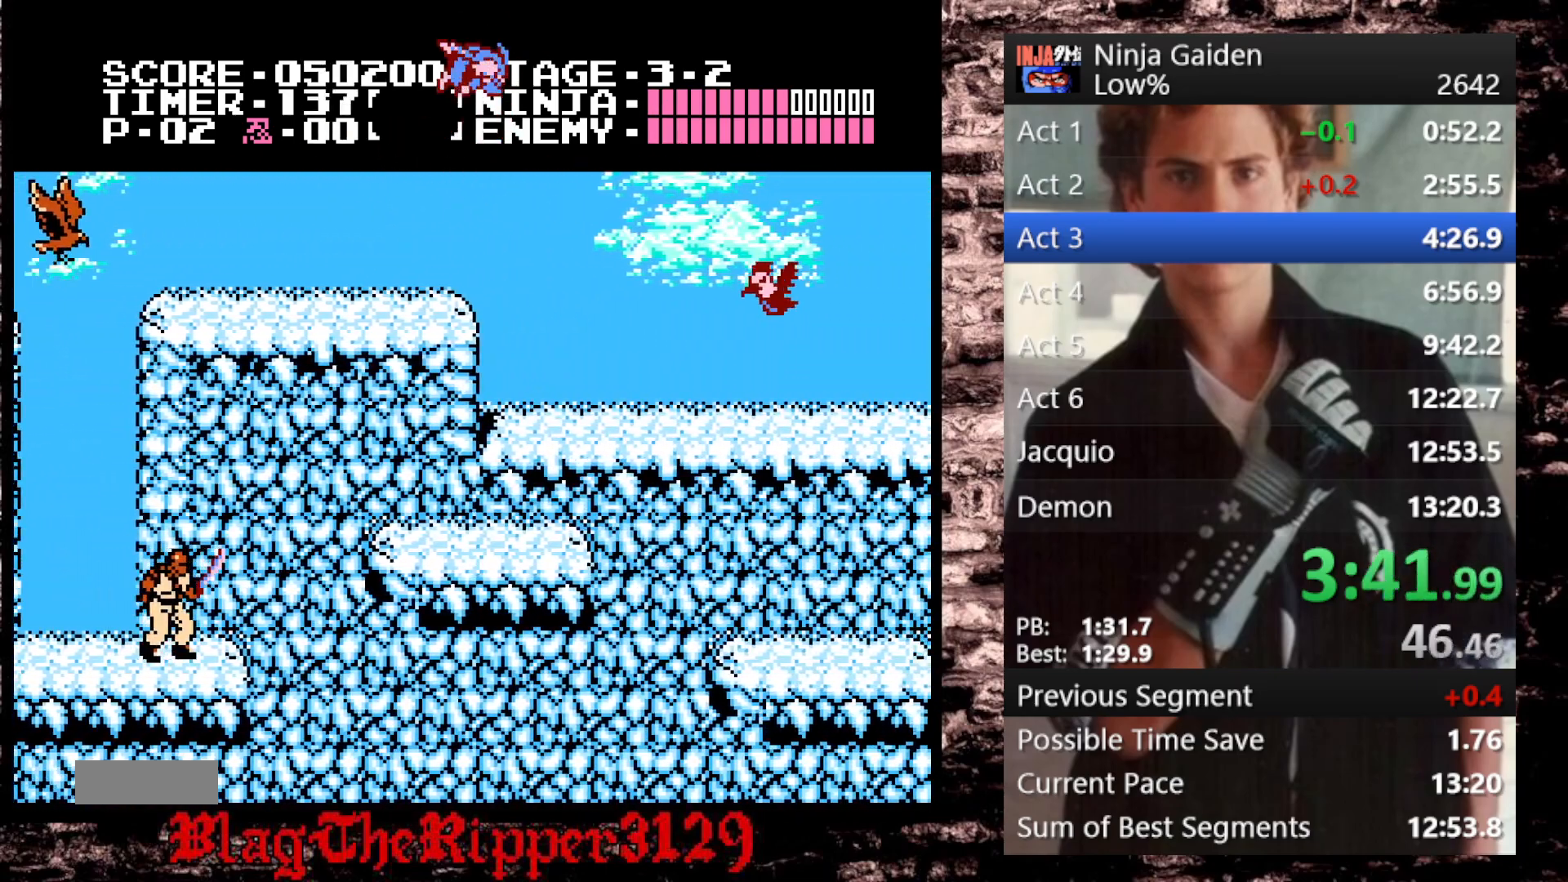
{"dt_ms": 500, "buttons": ["DPAD_RIGHT"], "events": []}
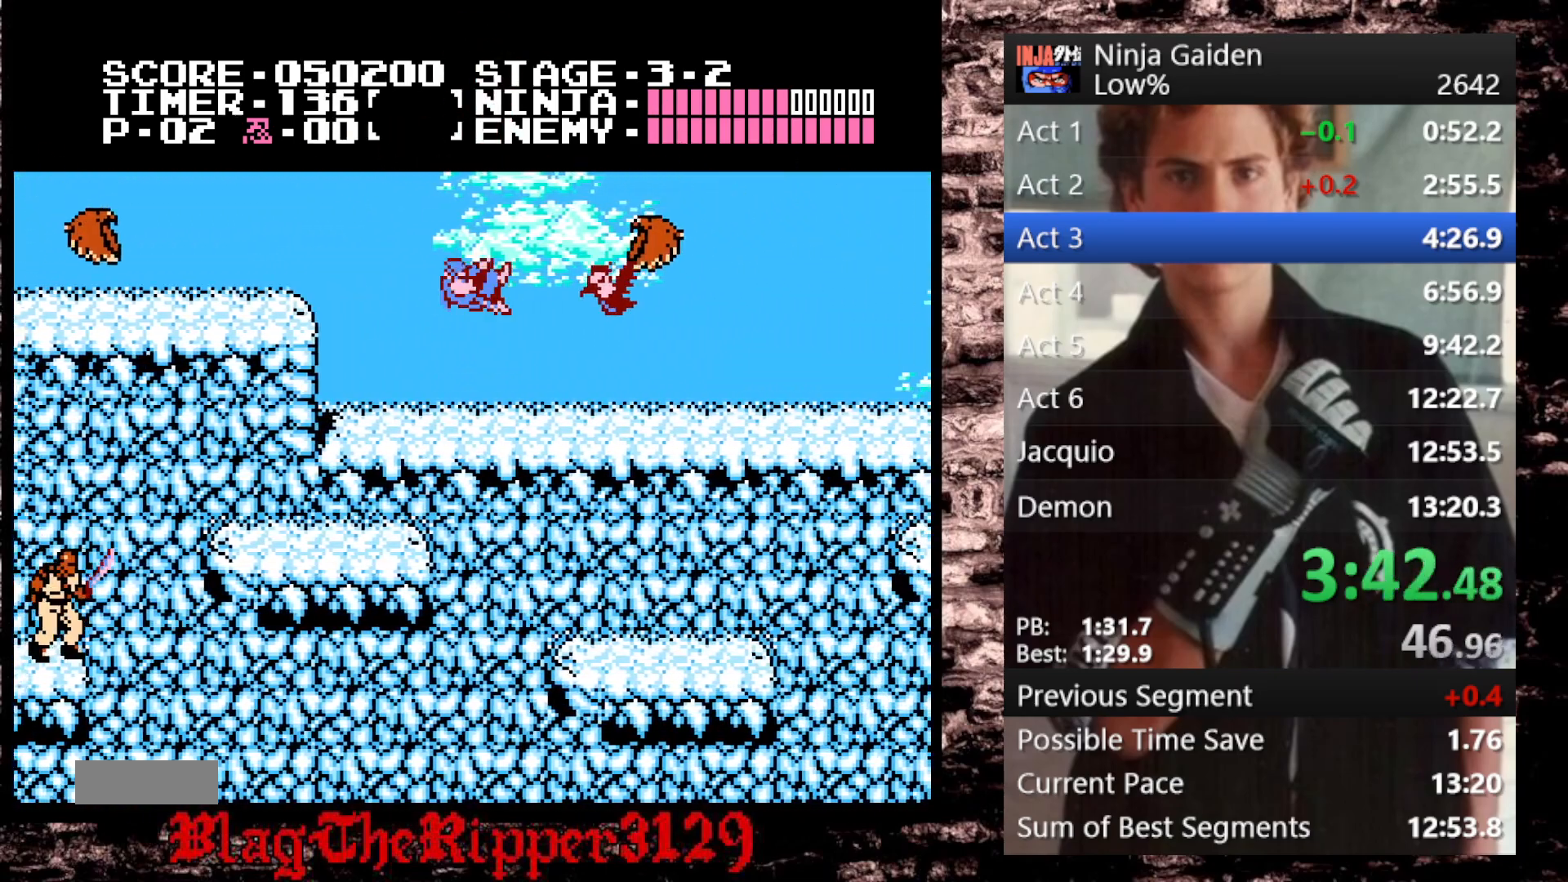
{"dt_ms": 500, "buttons": ["A", "DPAD_RIGHT"], "events": [[500, "A", "down"]]}
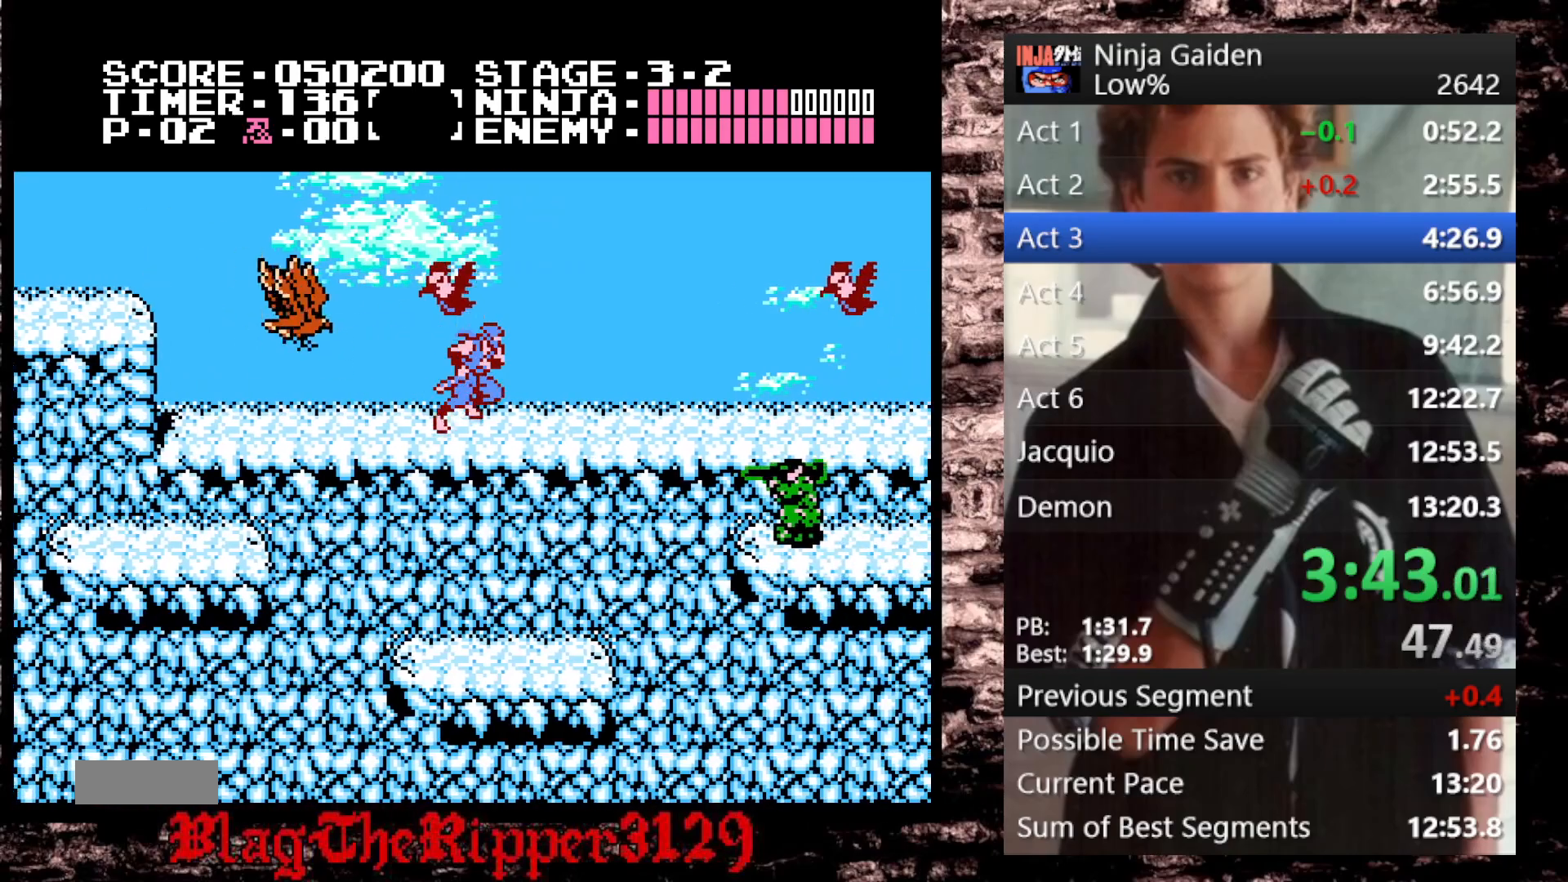
{"dt_ms": 500, "buttons": ["DPAD_RIGHT"], "events": [[150, "A", "up"]]}
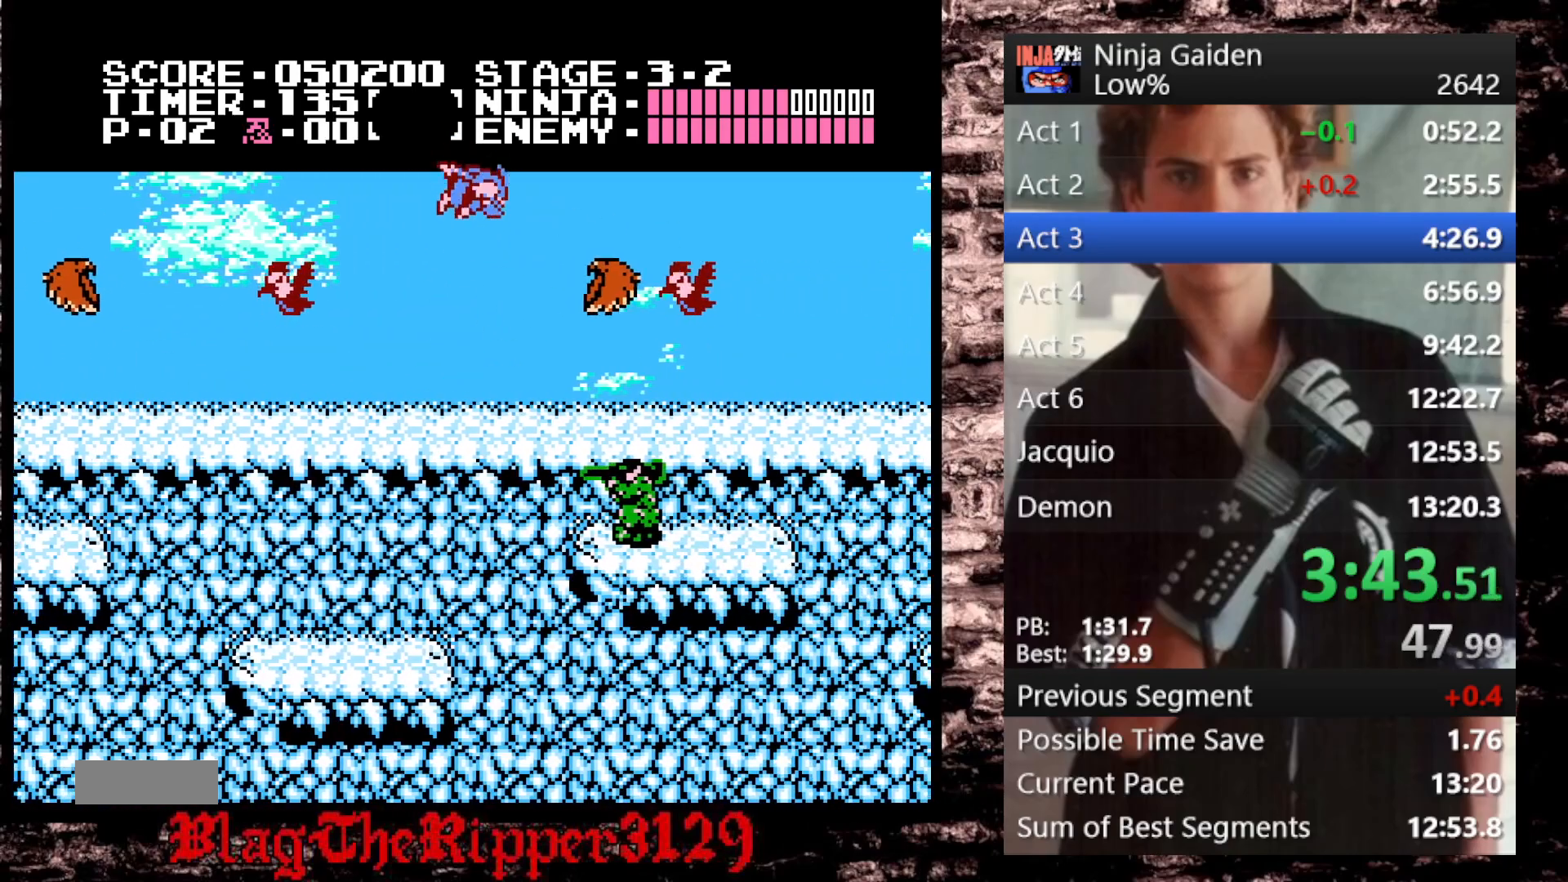
{"dt_ms": 500, "buttons": ["A", "DPAD_RIGHT"], "events": [[383, "A", "down"]]}
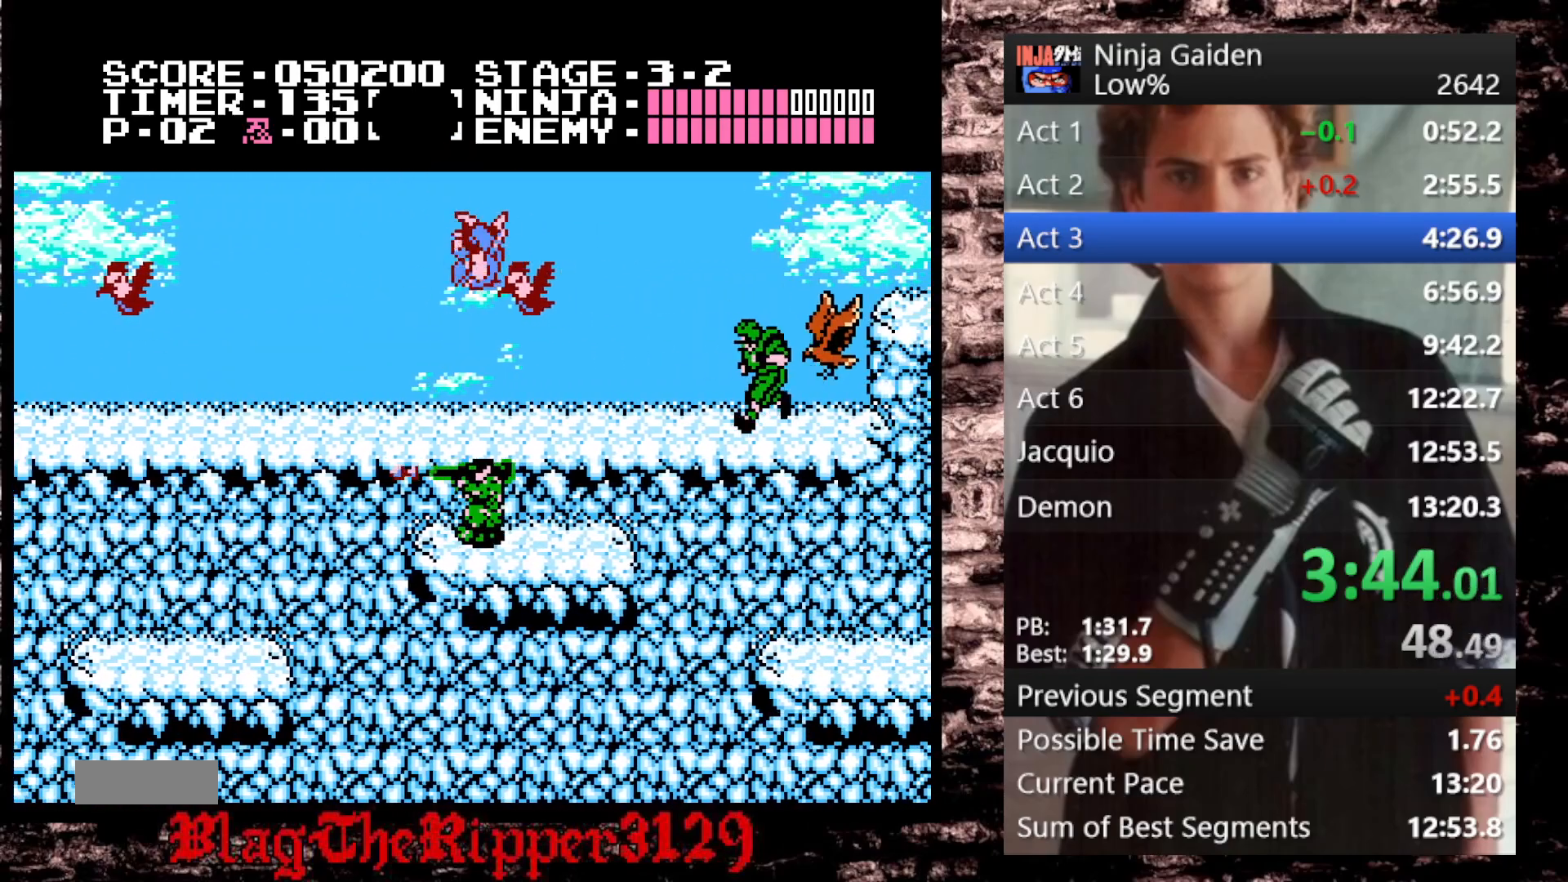
{"dt_ms": 500, "buttons": ["DPAD_RIGHT"], "events": [[183, "A", "up"]]}
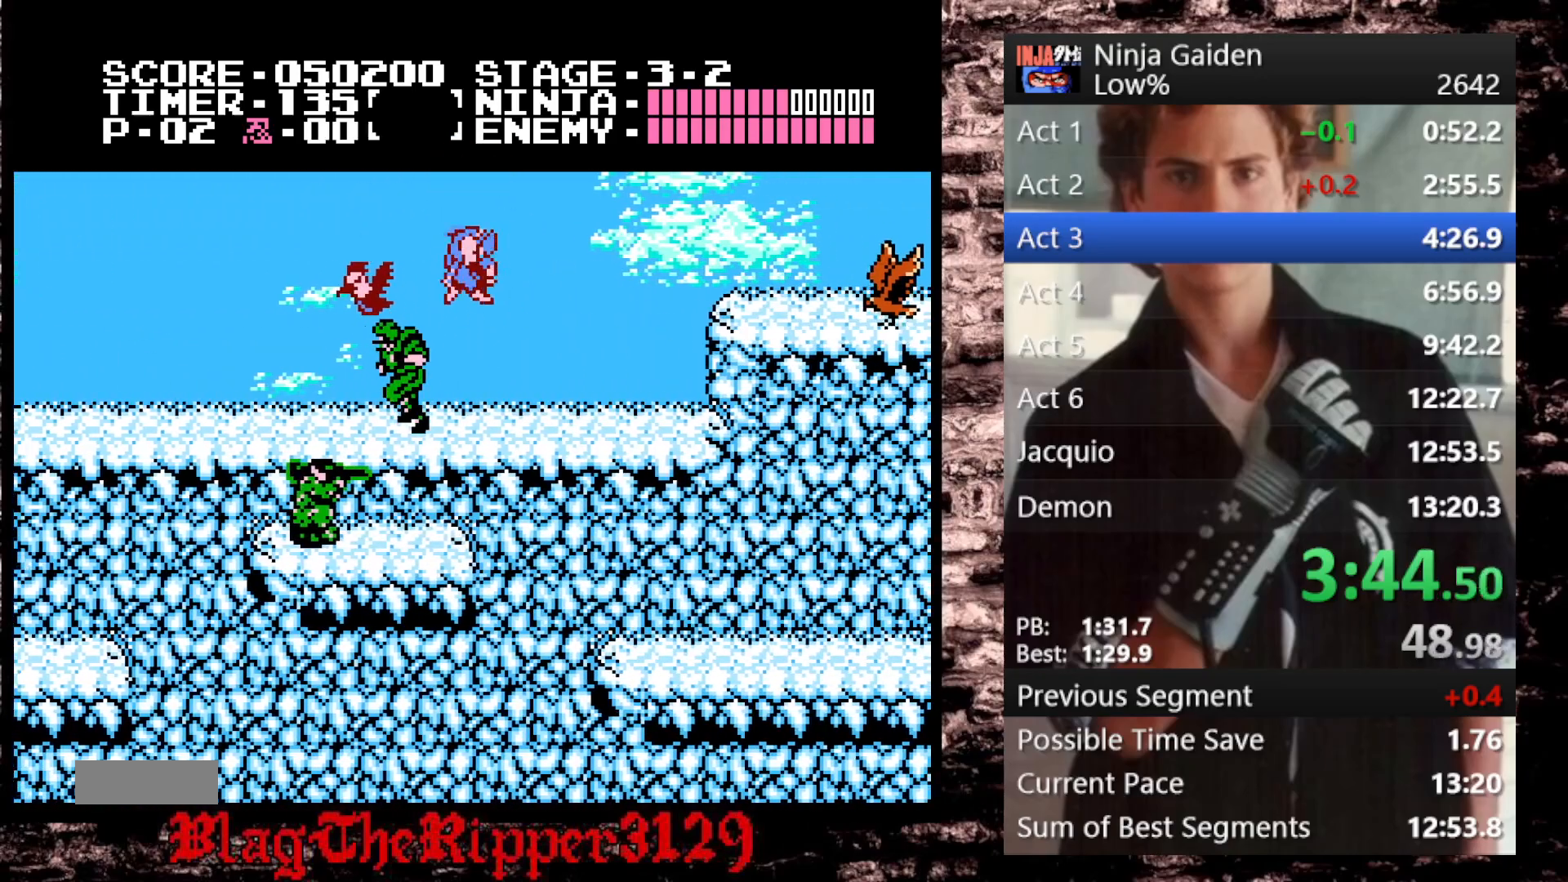
{"dt_ms": 500, "buttons": ["DPAD_RIGHT"], "events": [[183, "A", "down"], [350, "A", "up"]]}
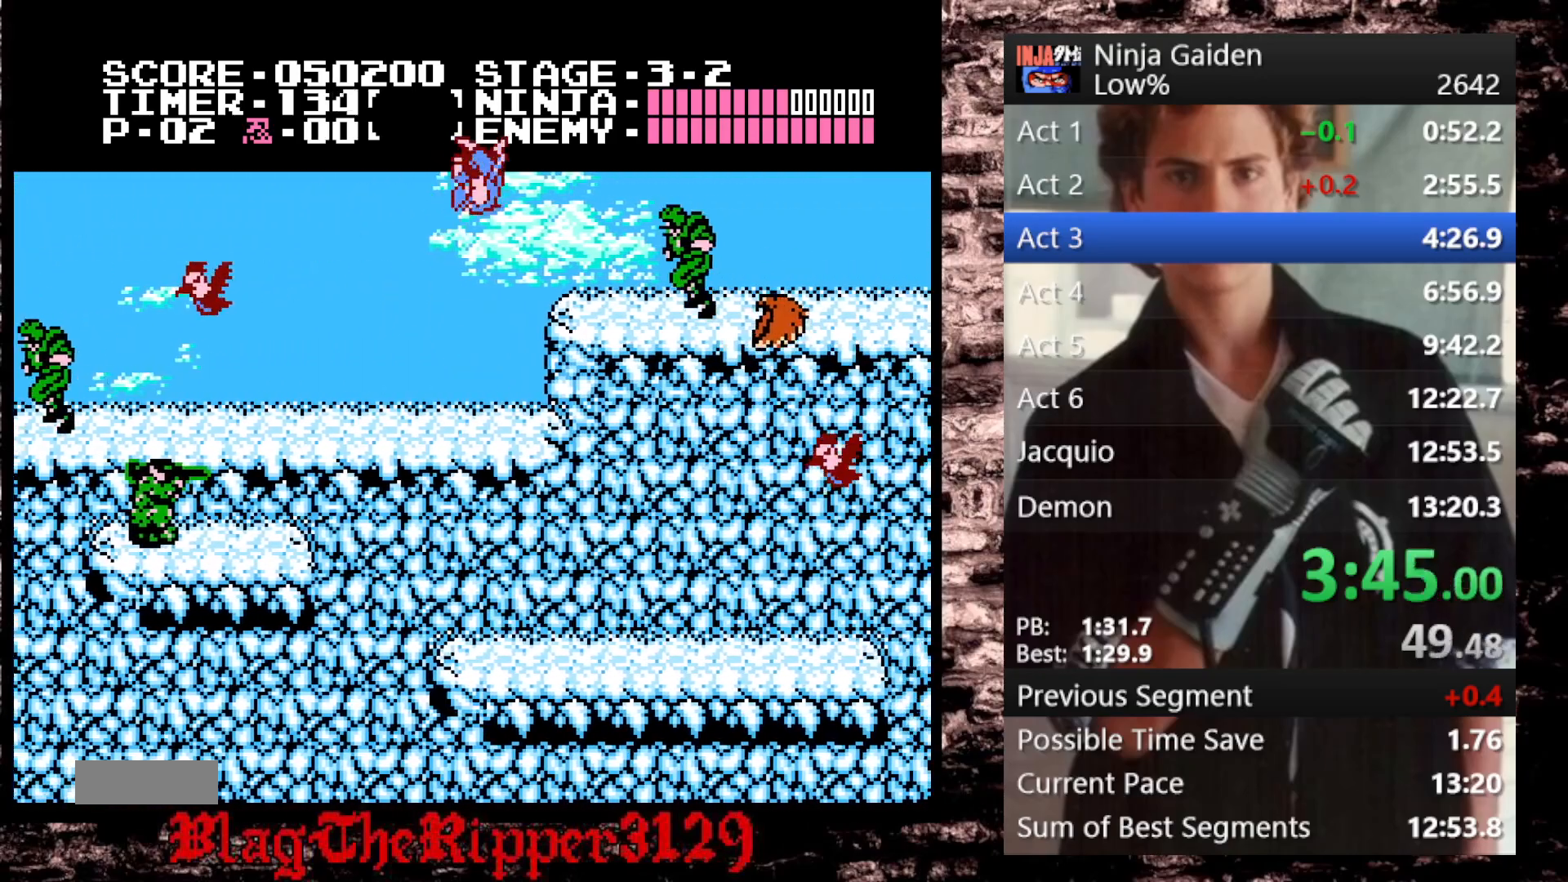
{"dt_ms": 500, "buttons": ["A", "DPAD_RIGHT"]}
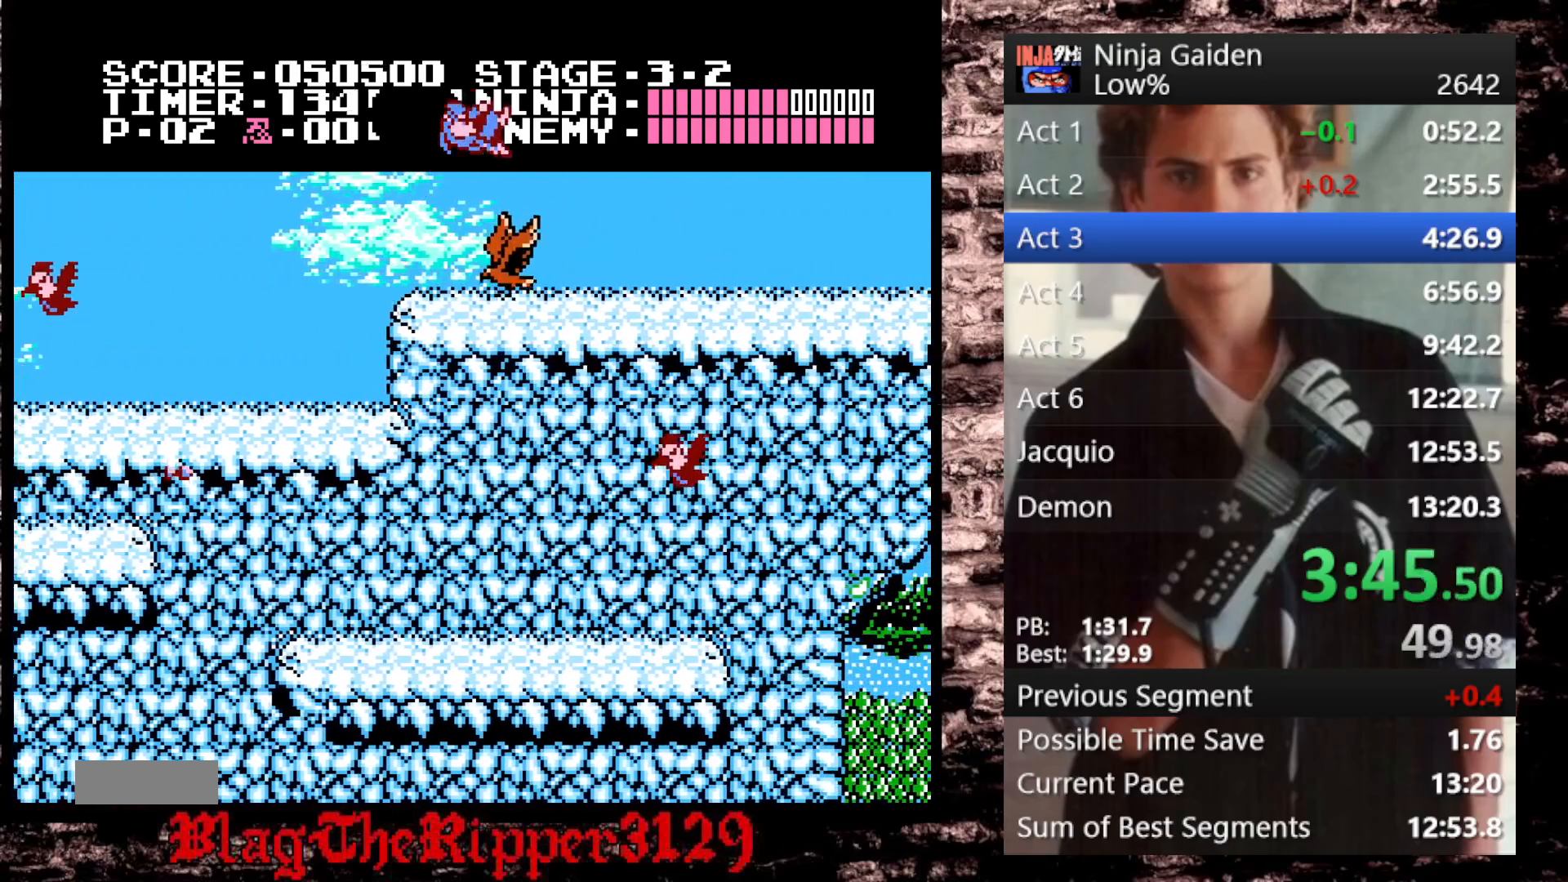
{"dt_ms": 500, "buttons": ["DPAD_RIGHT"], "events": [[83, "A", "up"]]}
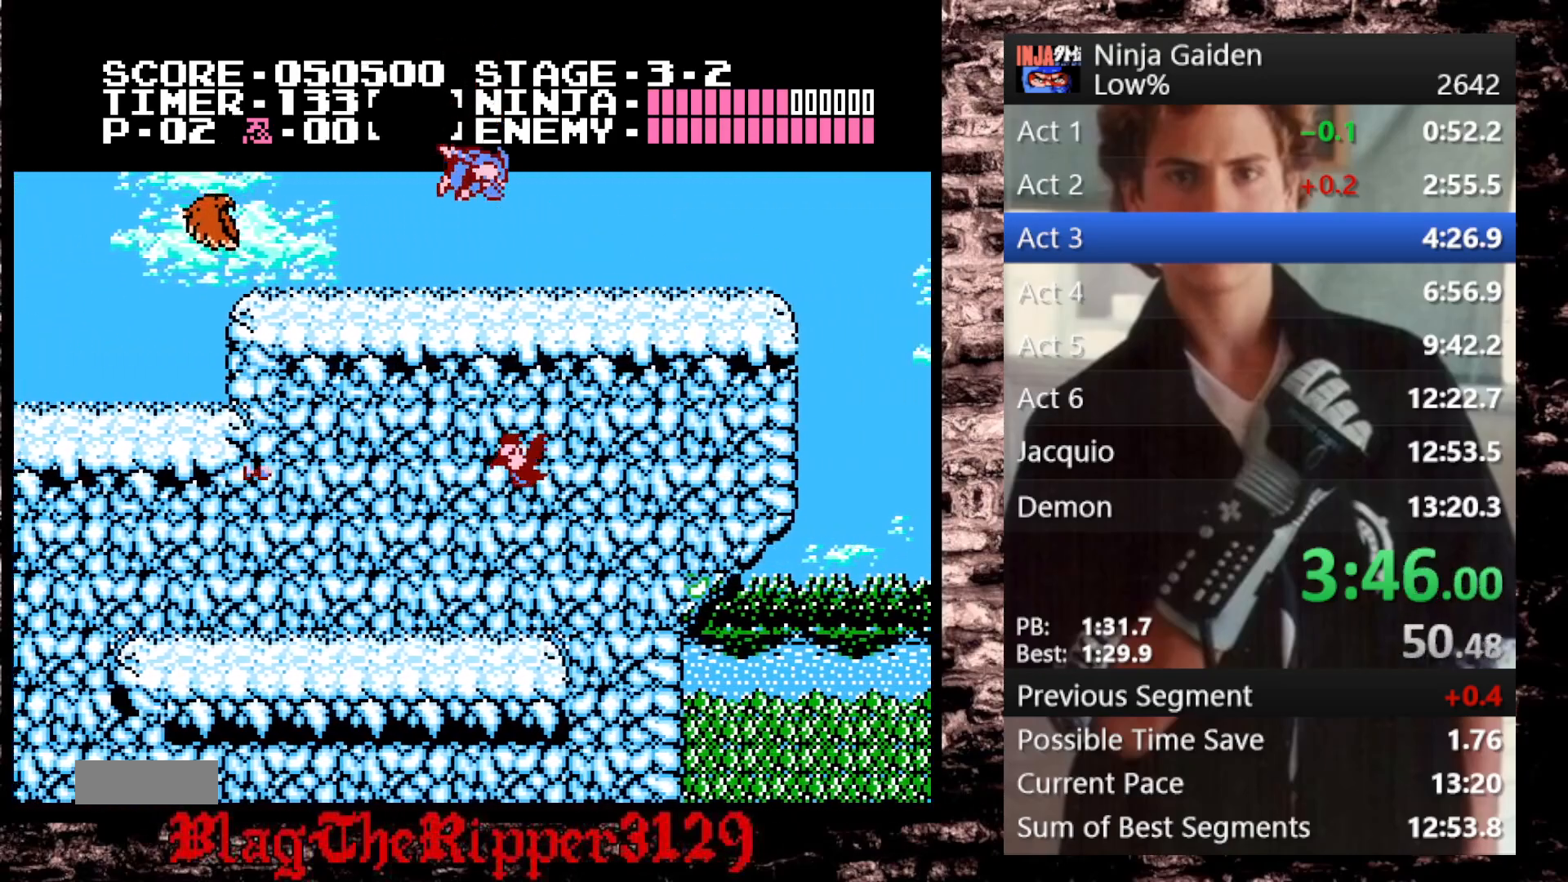
{"dt_ms": 500, "buttons": ["DPAD_RIGHT"], "events": []}
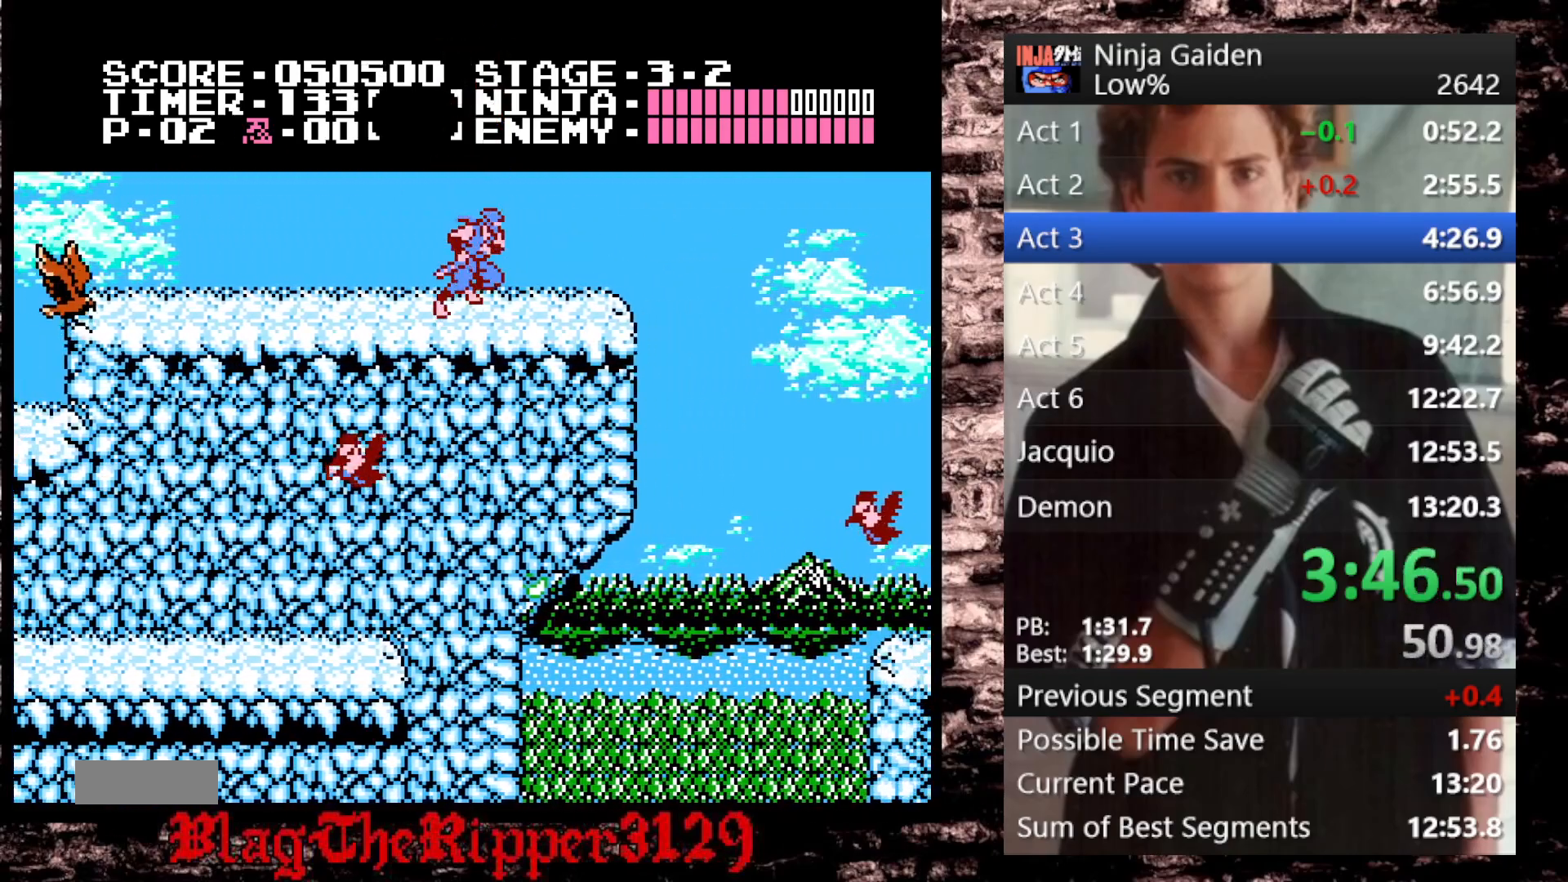
{"dt_ms": 500, "buttons": ["DPAD_RIGHT"], "events": []}